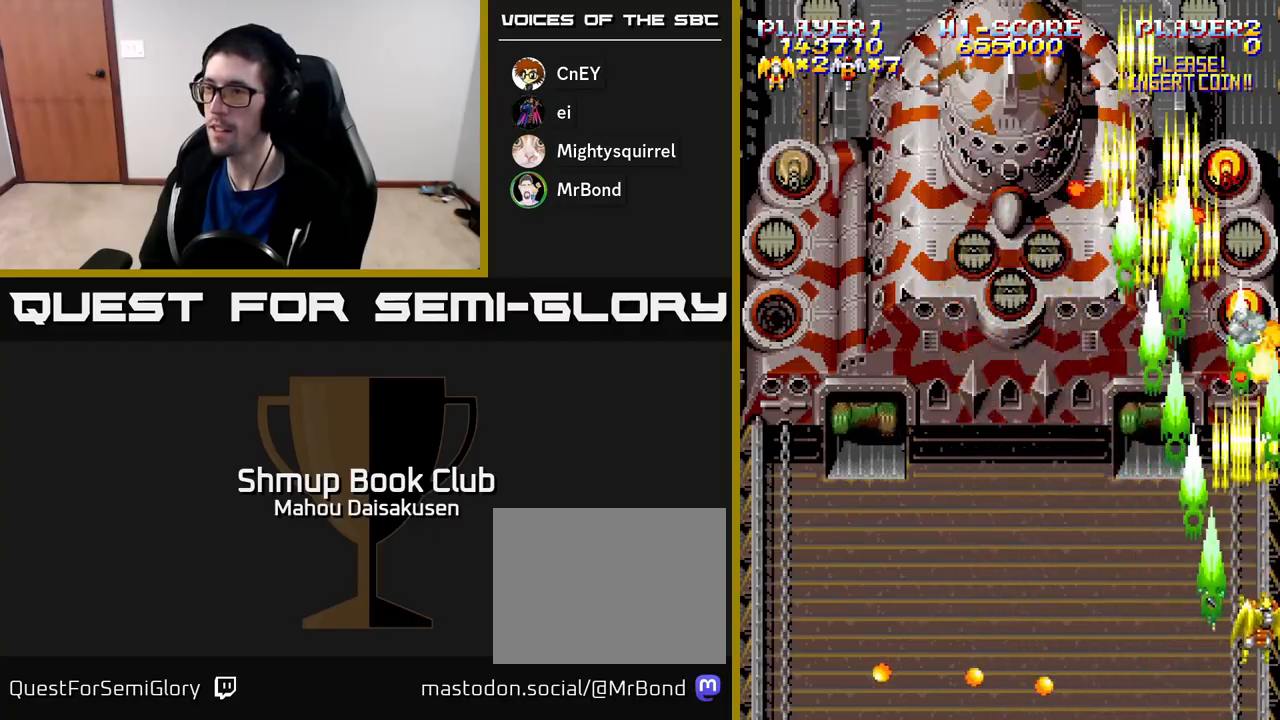
Gameplay with a controller (Xbox layout); each line is a JSON object with the inputs held at the frame after it. "events" lists button and stick changes between this image and that frame as [ms after this image, input, new state], when the widget could be followed in between. Not read: left_stick.
{"buttons": ["A", "DPAD_DOWN", "DPAD_LEFT"], "right_stick": "center", "events": [[50, "DPAD_LEFT", "down"], [67, "DPAD_DOWN", "up"], [150, "DPAD_UP", "down"], [333, "DPAD_LEFT", "up"], [367, "DPAD_RIGHT", "down"], [400, "DPAD_UP", "up"], [467, "DPAD_DOWN", "down"], [467, "DPAD_RIGHT", "up"], [483, "DPAD_LEFT", "down"]]}
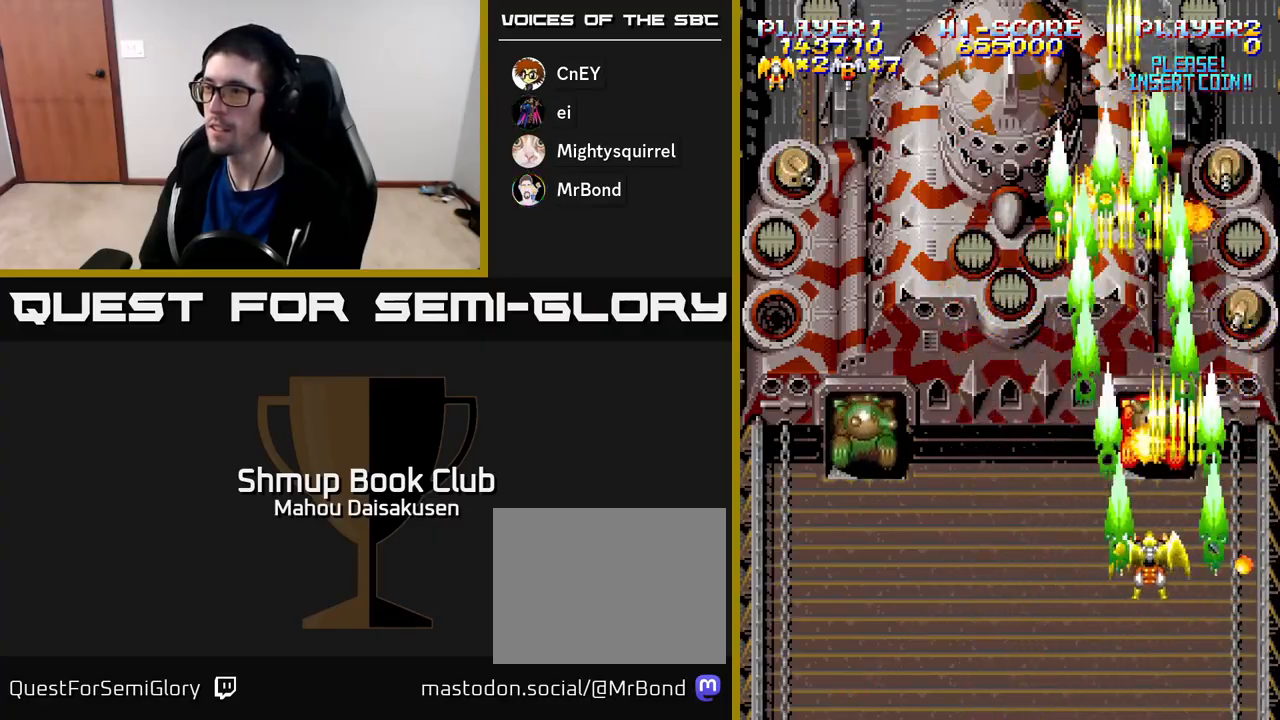
{"buttons": ["A", "DPAD_LEFT"], "right_stick": "center", "events": [[167, "DPAD_LEFT", "up"], [200, "DPAD_DOWN", "up"], [200, "DPAD_RIGHT", "down"], [267, "DPAD_RIGHT", "up"], [333, "DPAD_LEFT", "down"]]}
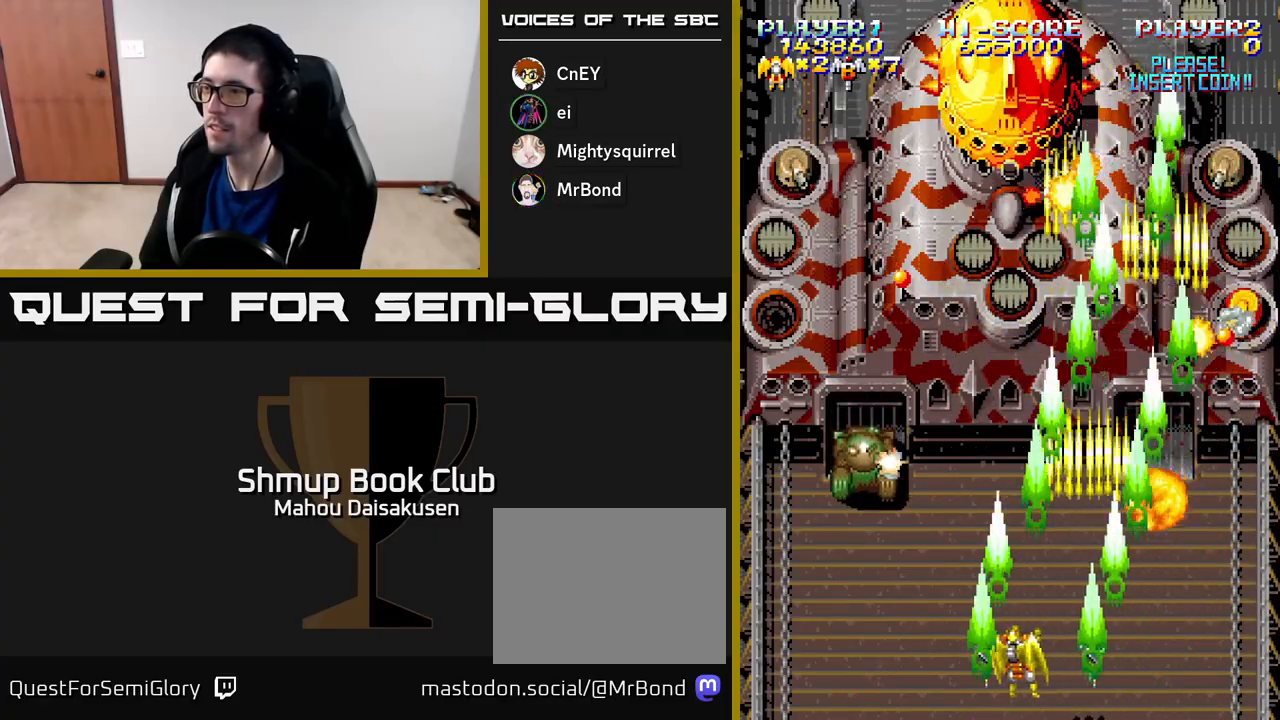
{"buttons": ["A", "DPAD_LEFT"], "right_stick": "center", "events": [[200, "DPAD_UP", "down"], [217, "DPAD_LEFT", "up"], [283, "DPAD_UP", "up"], [417, "DPAD_LEFT", "down"]]}
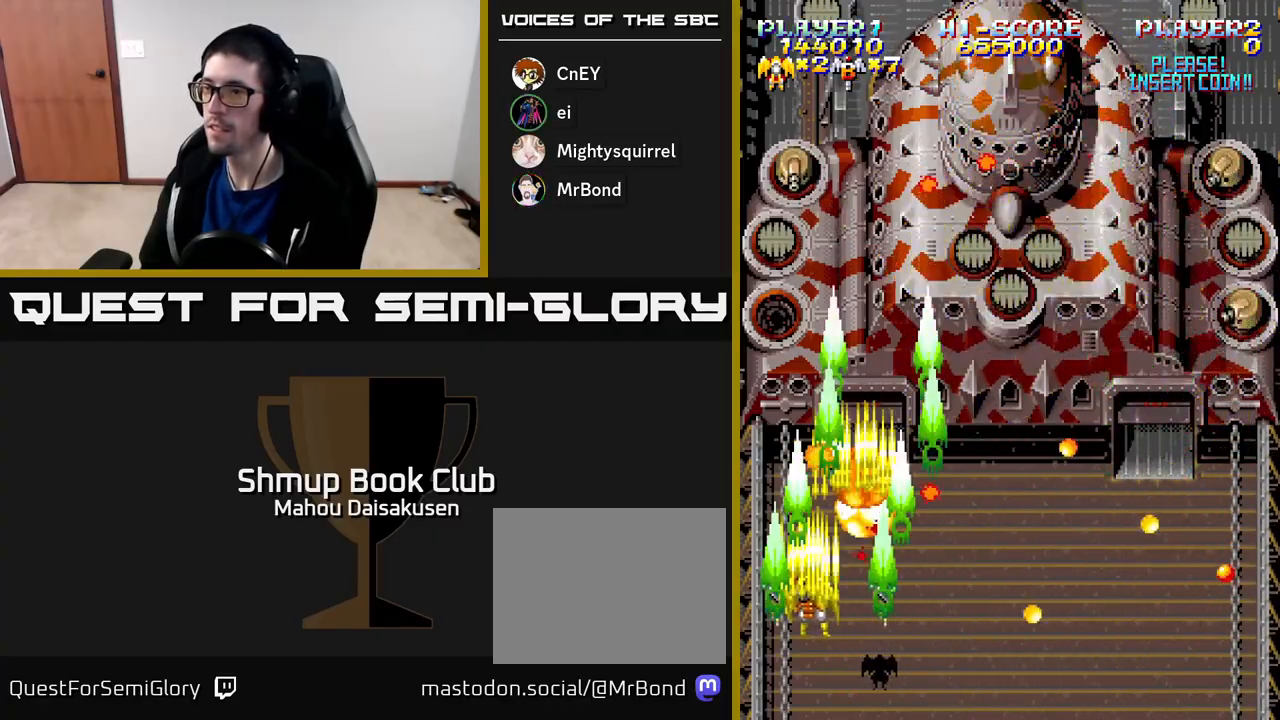
{"buttons": ["A", "DPAD_DOWN", "DPAD_RIGHT"], "right_stick": "center", "events": [[167, "DPAD_UP", "down"], [183, "DPAD_LEFT", "up"], [283, "DPAD_RIGHT", "down"], [317, "DPAD_UP", "up"], [383, "DPAD_DOWN", "down"]]}
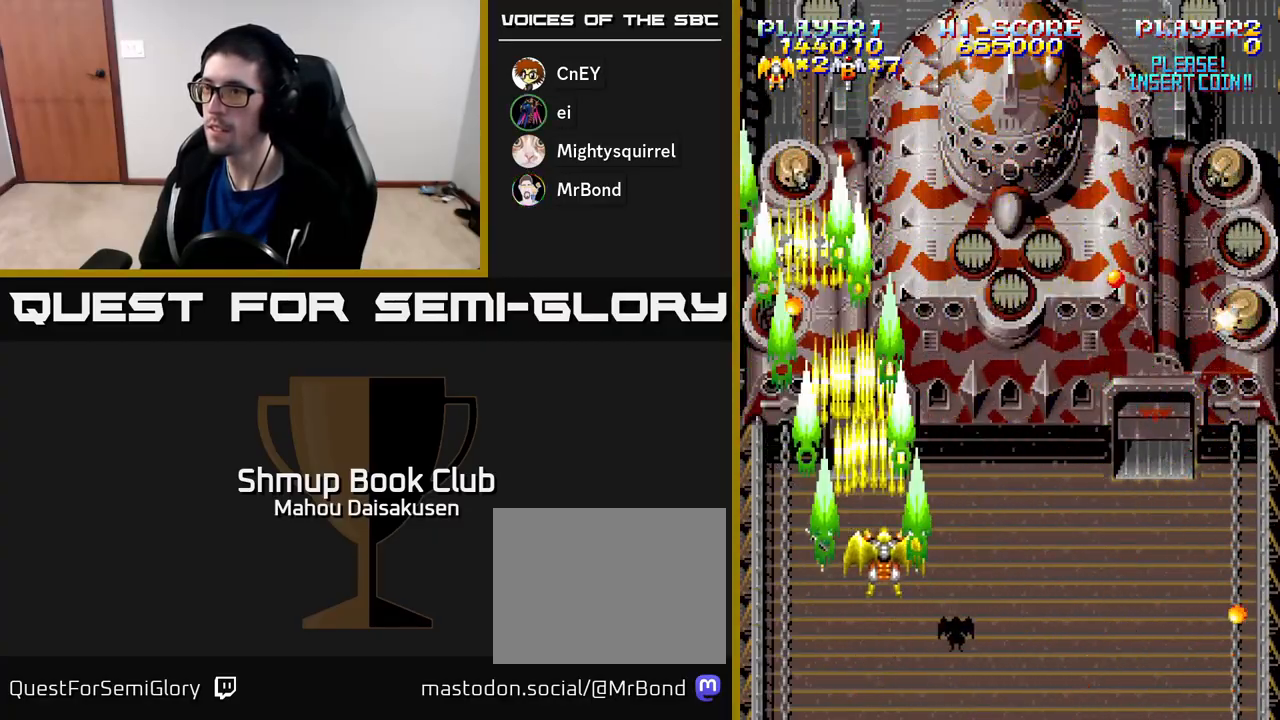
{"buttons": ["A", "DPAD_RIGHT"], "right_stick": "center", "events": [[33, "DPAD_DOWN", "up"], [83, "DPAD_RIGHT", "up"], [83, "DPAD_UP", "down"], [183, "DPAD_UP", "up"], [217, "DPAD_RIGHT", "down"], [233, "DPAD_DOWN", "down"], [383, "DPAD_DOWN", "up"]]}
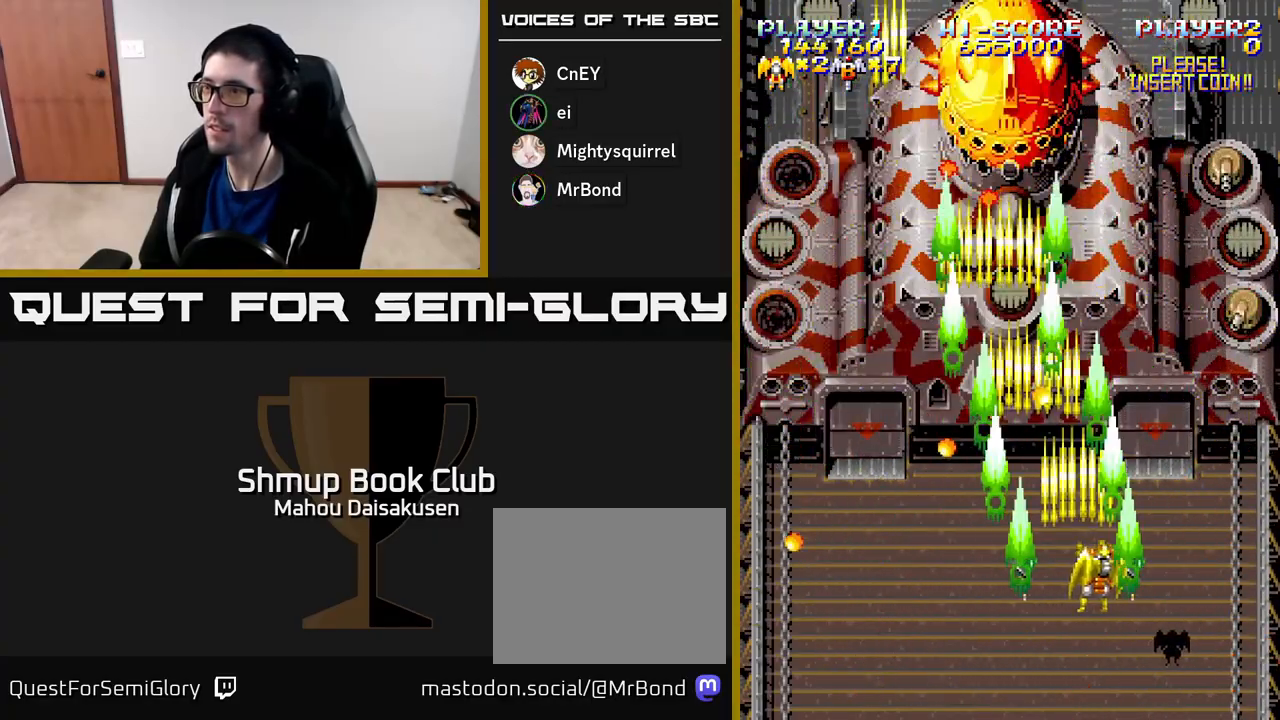
{"buttons": ["A", "DPAD_DOWN"], "right_stick": "center", "events": [[217, "DPAD_RIGHT", "up"], [217, "DPAD_UP", "down"], [300, "DPAD_UP", "up"], [333, "DPAD_DOWN", "down"]]}
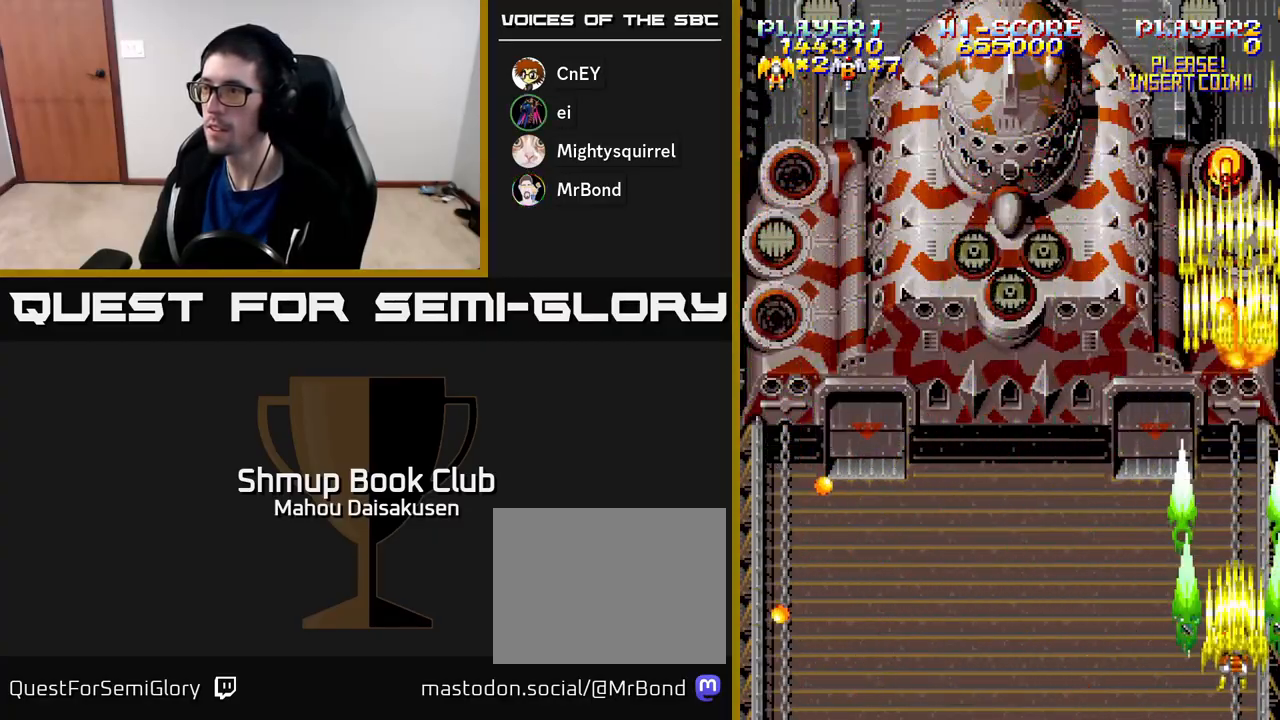
{"buttons": ["A", "DPAD_LEFT"], "right_stick": "center", "events": [[33, "DPAD_DOWN", "up"], [383, "DPAD_LEFT", "down"]]}
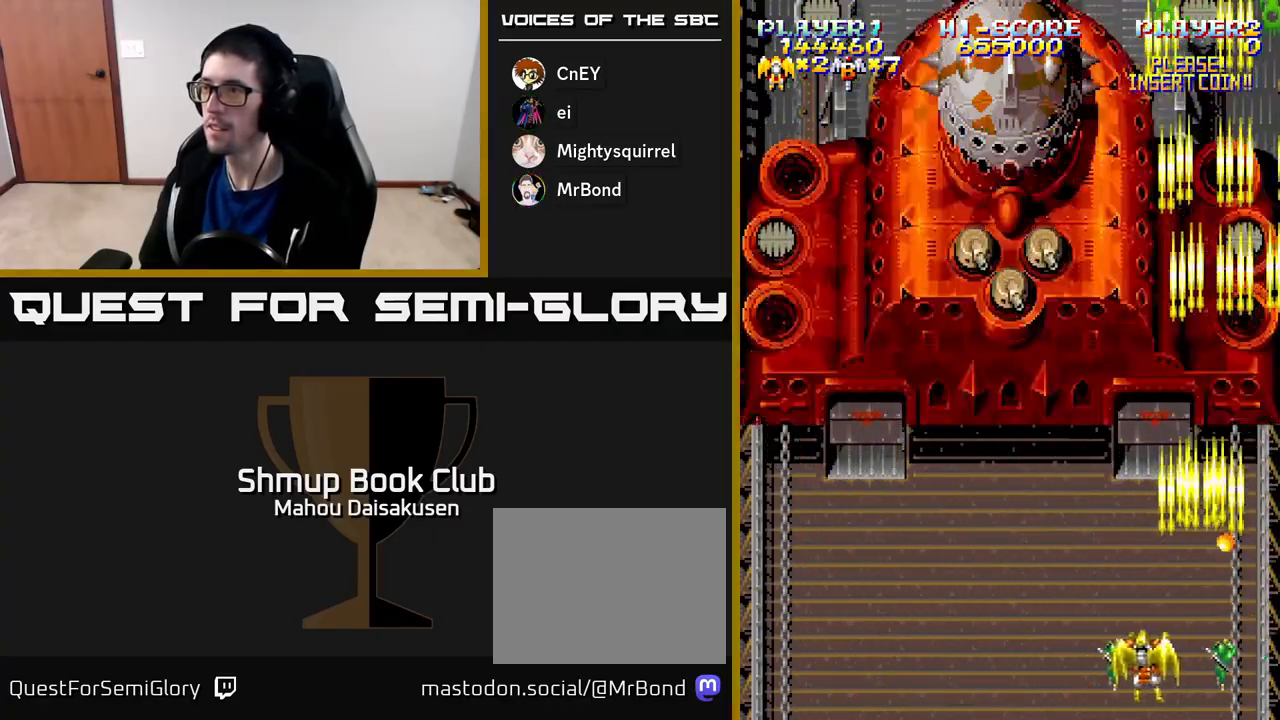
{"buttons": ["A", "DPAD_DOWN", "DPAD_RIGHT"], "right_stick": "center", "events": [[17, "DPAD_UP", "down"], [83, "DPAD_LEFT", "up"], [217, "DPAD_UP", "up"], [250, "DPAD_LEFT", "down"], [417, "DPAD_DOWN", "down"], [417, "DPAD_LEFT", "up"], [450, "DPAD_RIGHT", "down"]]}
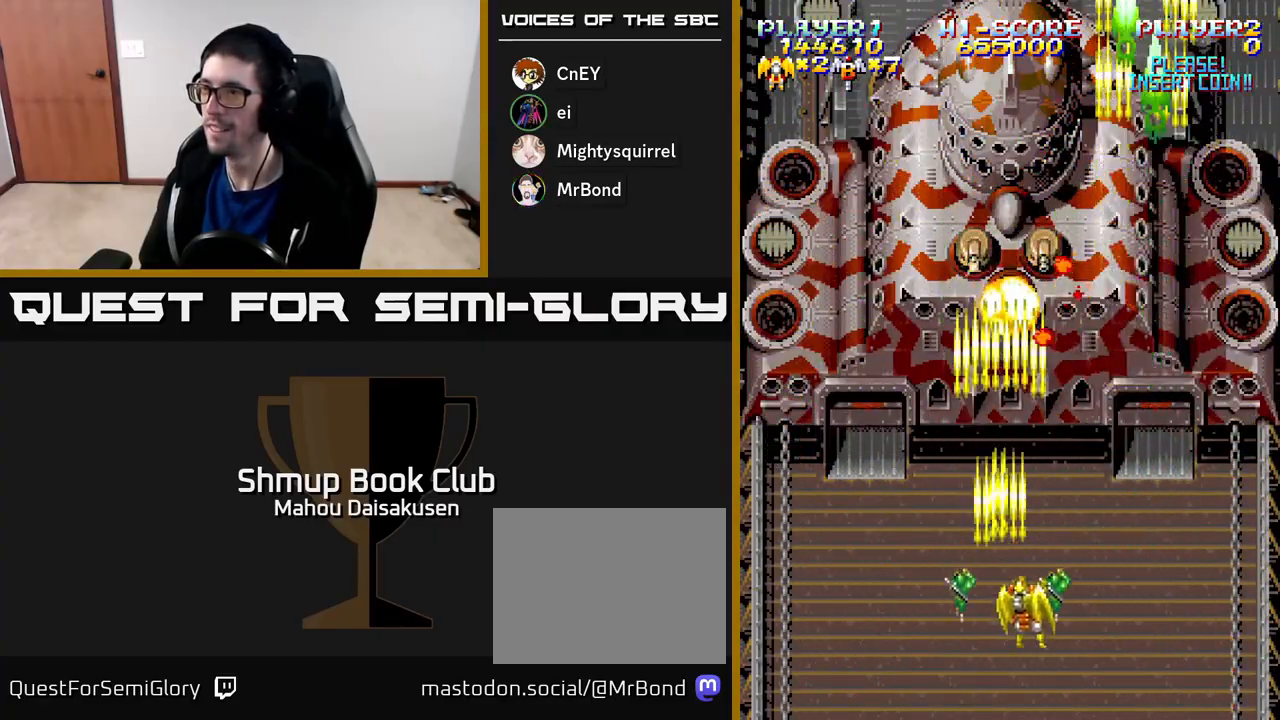
{"buttons": ["A"], "right_stick": "center", "events": [[50, "DPAD_RIGHT", "up"], [83, "DPAD_LEFT", "down"], [167, "DPAD_DOWN", "up"], [167, "DPAD_LEFT", "up"]]}
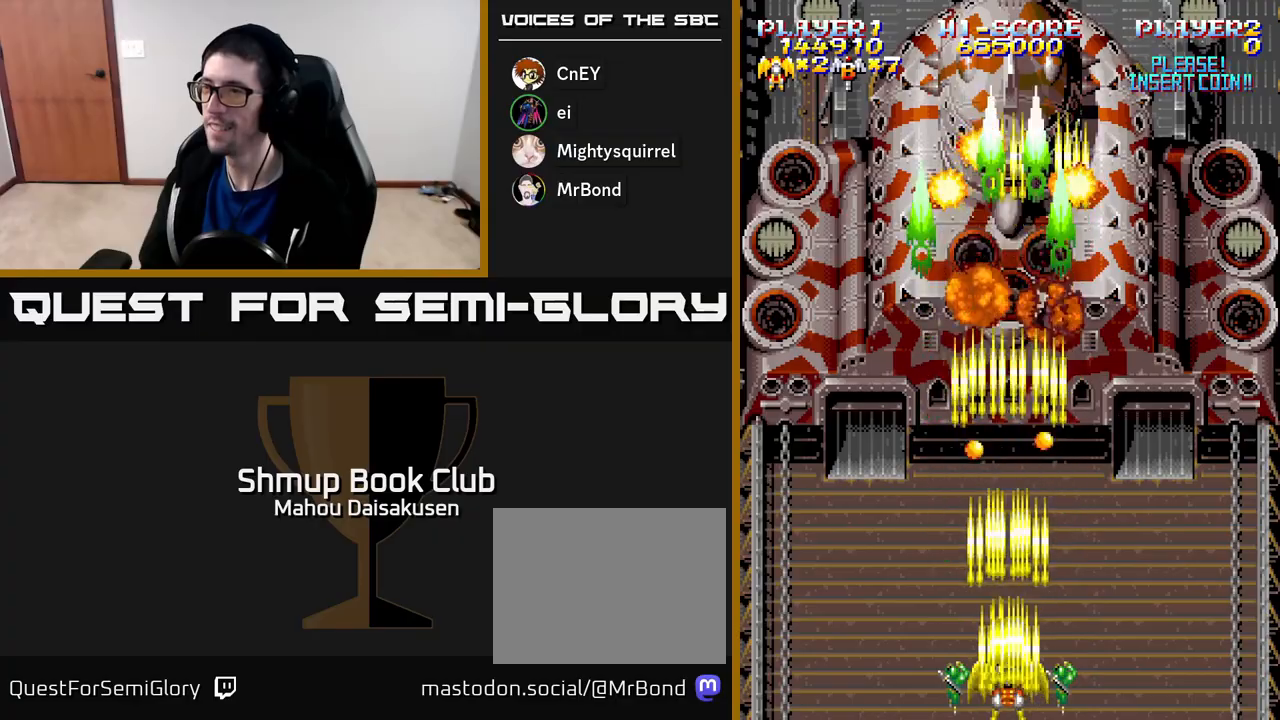
{"buttons": ["A", "DPAD_UP"], "right_stick": "center", "events": [[50, "DPAD_LEFT", "down"], [200, "DPAD_UP", "down"], [400, "DPAD_LEFT", "up"]]}
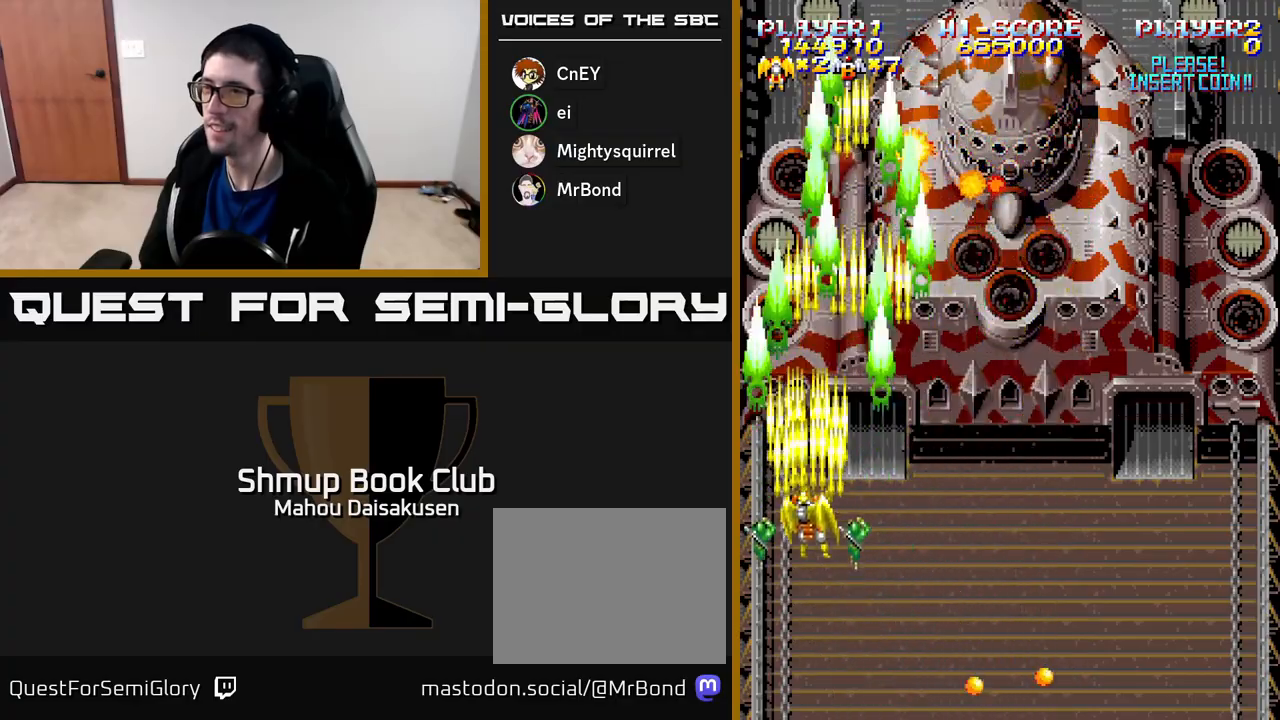
{"buttons": ["A", "DPAD_DOWN", "DPAD_RIGHT"], "right_stick": "center", "events": [[17, "DPAD_UP", "up"], [350, "DPAD_DOWN", "down"], [417, "DPAD_RIGHT", "down"]]}
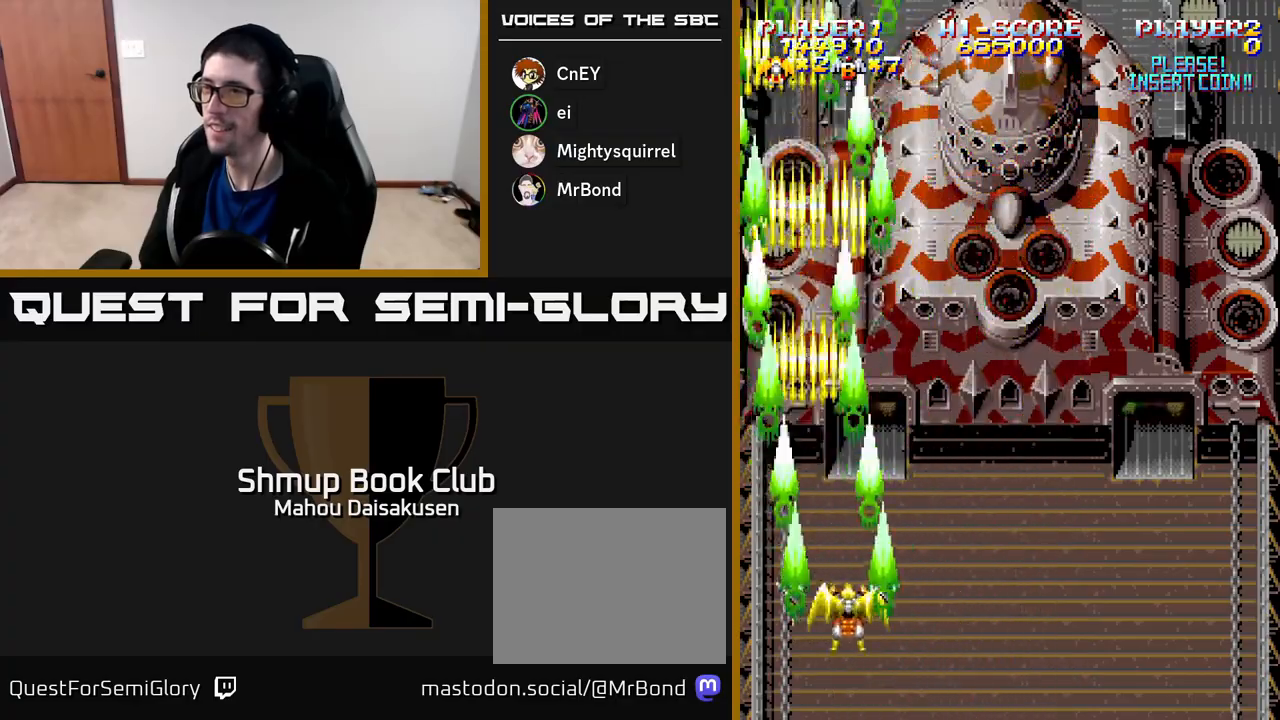
{"buttons": ["A"], "right_stick": "center", "events": [[17, "DPAD_RIGHT", "up"], [133, "DPAD_DOWN", "up"], [383, "DPAD_LEFT", "down"], [417, "DPAD_LEFT", "up"]]}
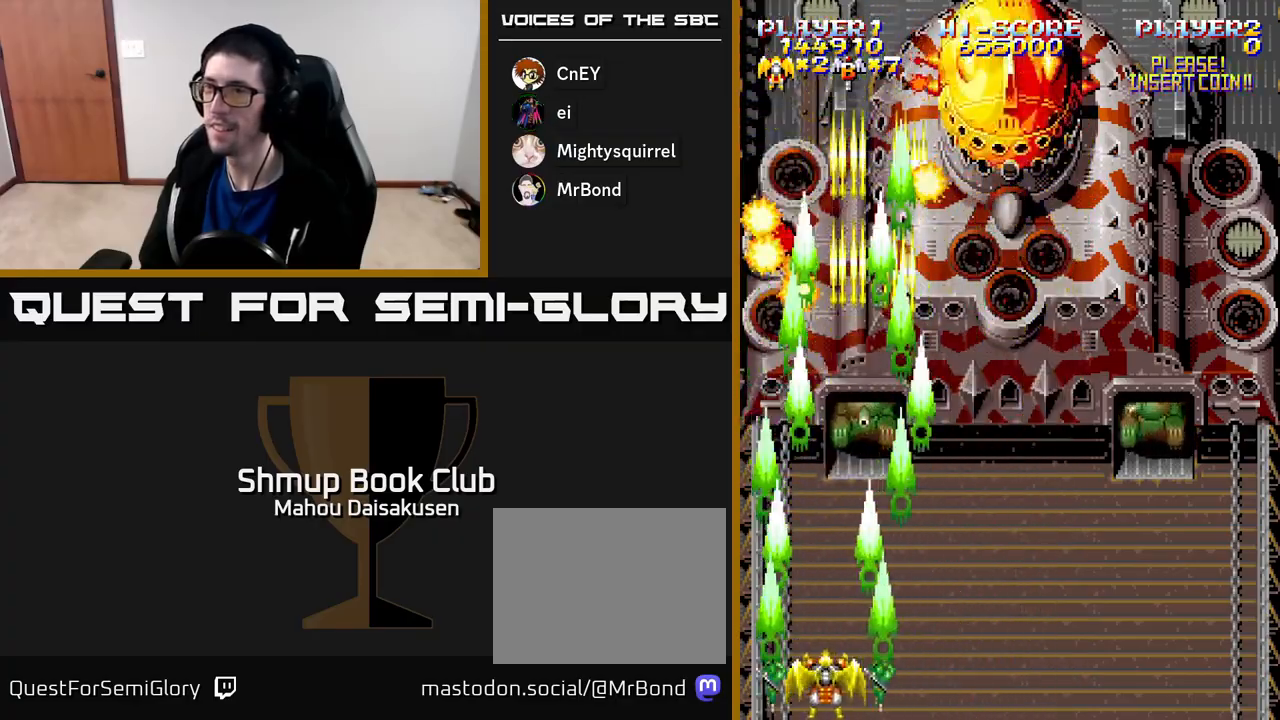
{"buttons": ["A"], "right_stick": "center", "events": []}
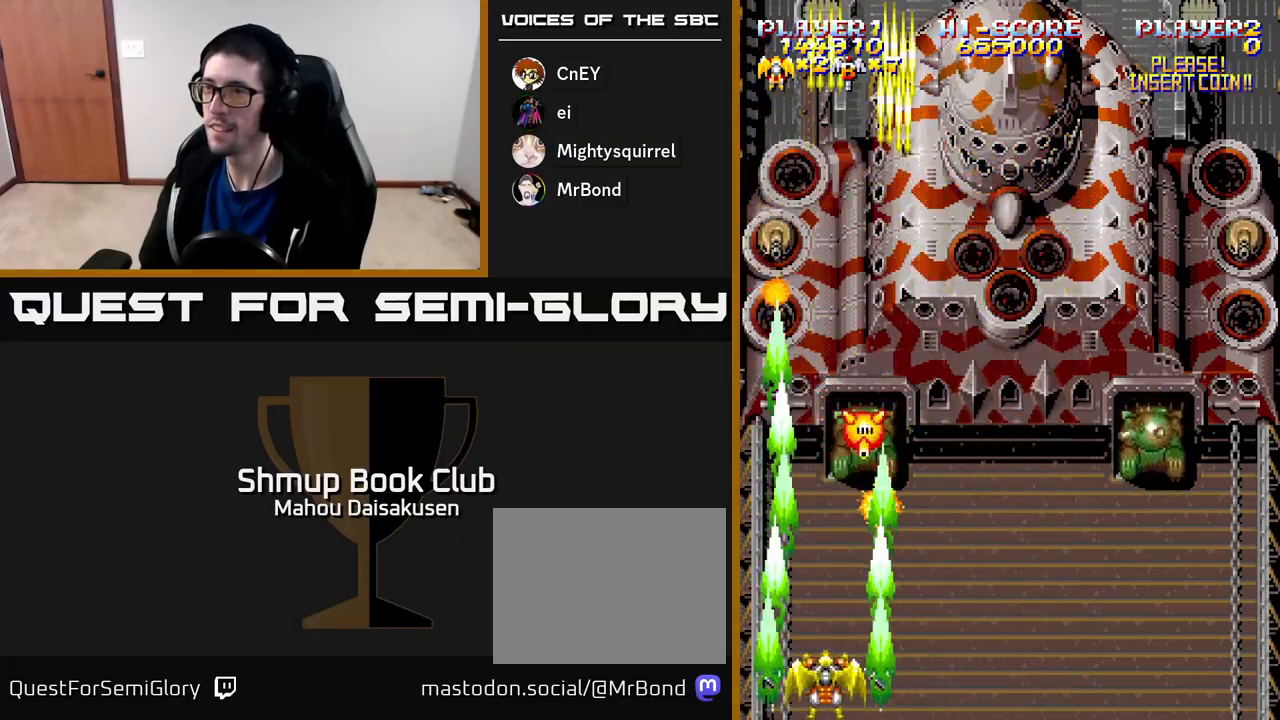
{"buttons": ["A", "DPAD_RIGHT"], "right_stick": "center", "events": [[17, "DPAD_RIGHT", "down"]]}
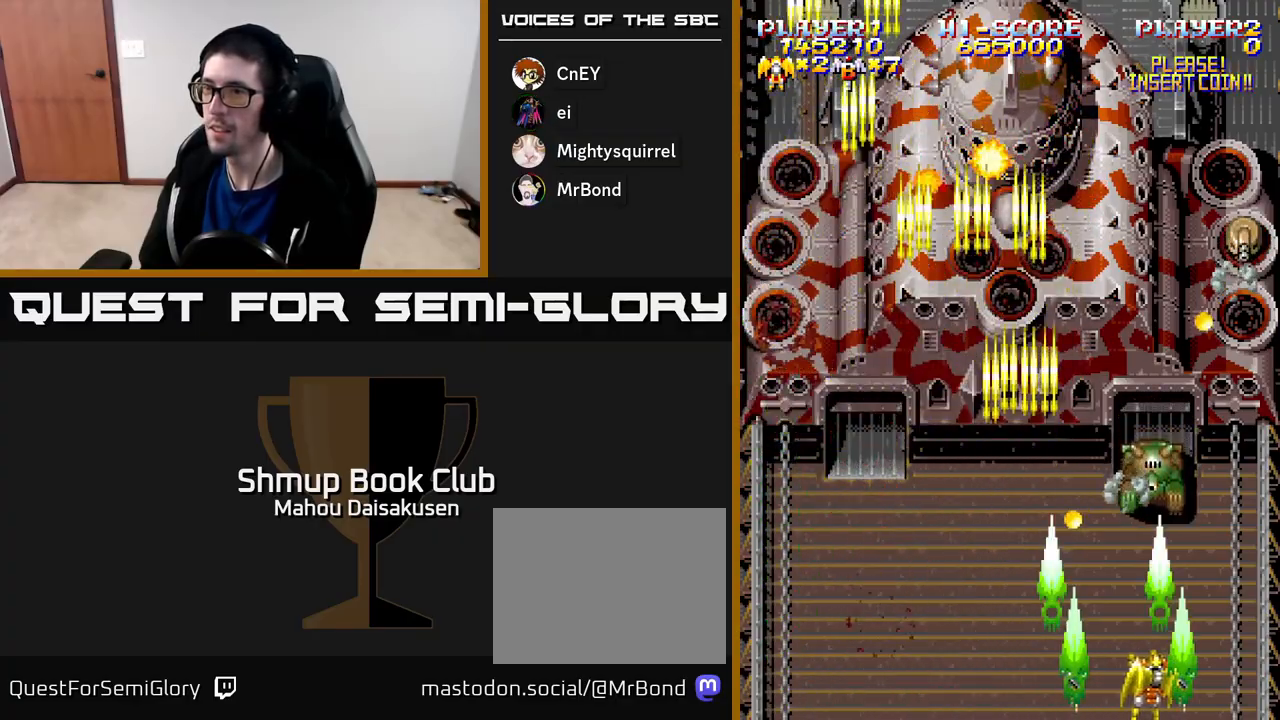
{"buttons": ["A"], "right_stick": "center", "events": [[83, "DPAD_DOWN", "down"], [100, "DPAD_RIGHT", "up"], [183, "DPAD_DOWN", "up"]]}
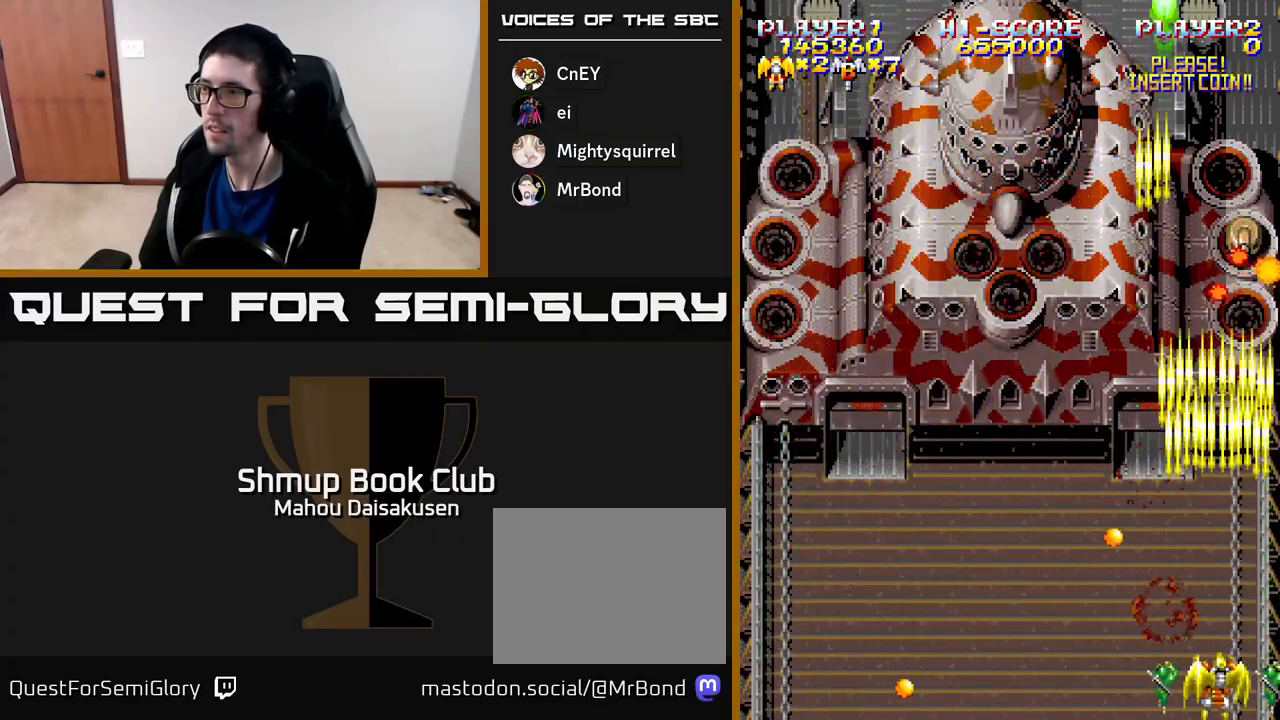
{"buttons": ["A", "DPAD_UP", "DPAD_LEFT"], "right_stick": "center", "events": [[400, "DPAD_UP", "down"], [483, "DPAD_LEFT", "down"]]}
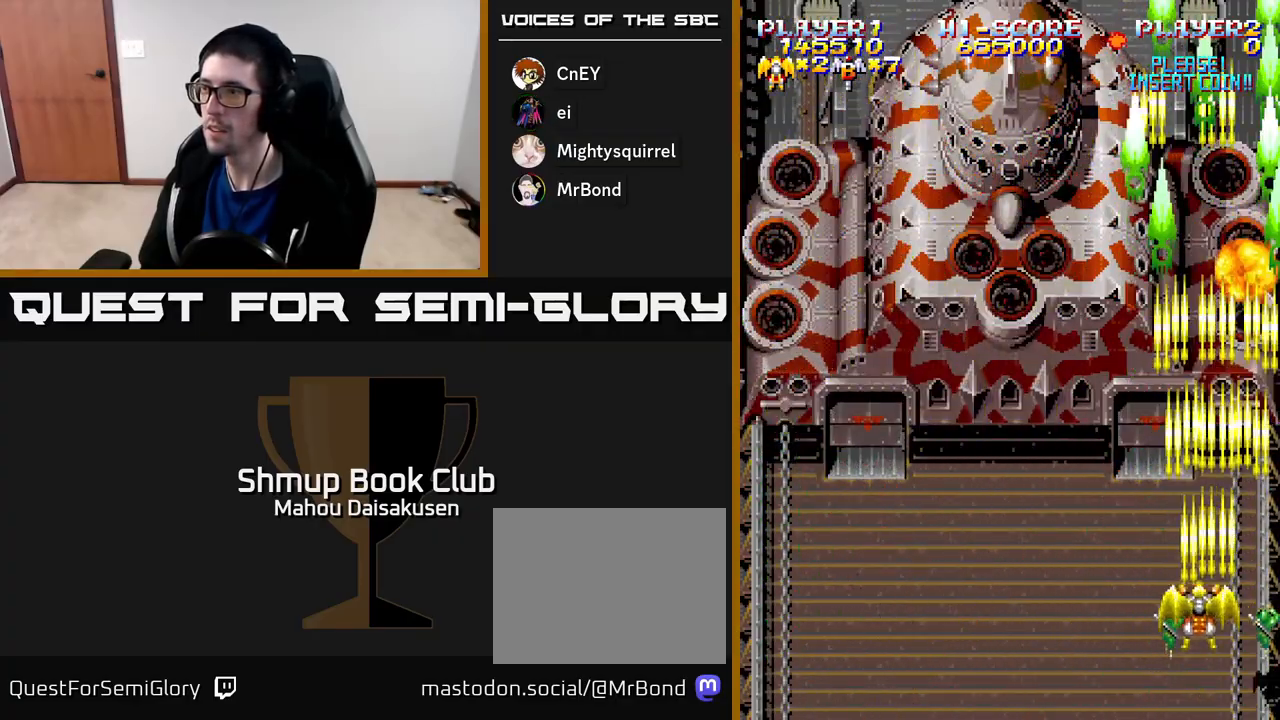
{"buttons": ["A", "DPAD_UP", "DPAD_LEFT"], "right_stick": "center", "events": [[50, "DPAD_UP", "up"], [150, "DPAD_LEFT", "up"], [167, "DPAD_RIGHT", "down"], [200, "DPAD_RIGHT", "up"], [233, "DPAD_LEFT", "down"], [383, "DPAD_UP", "down"]]}
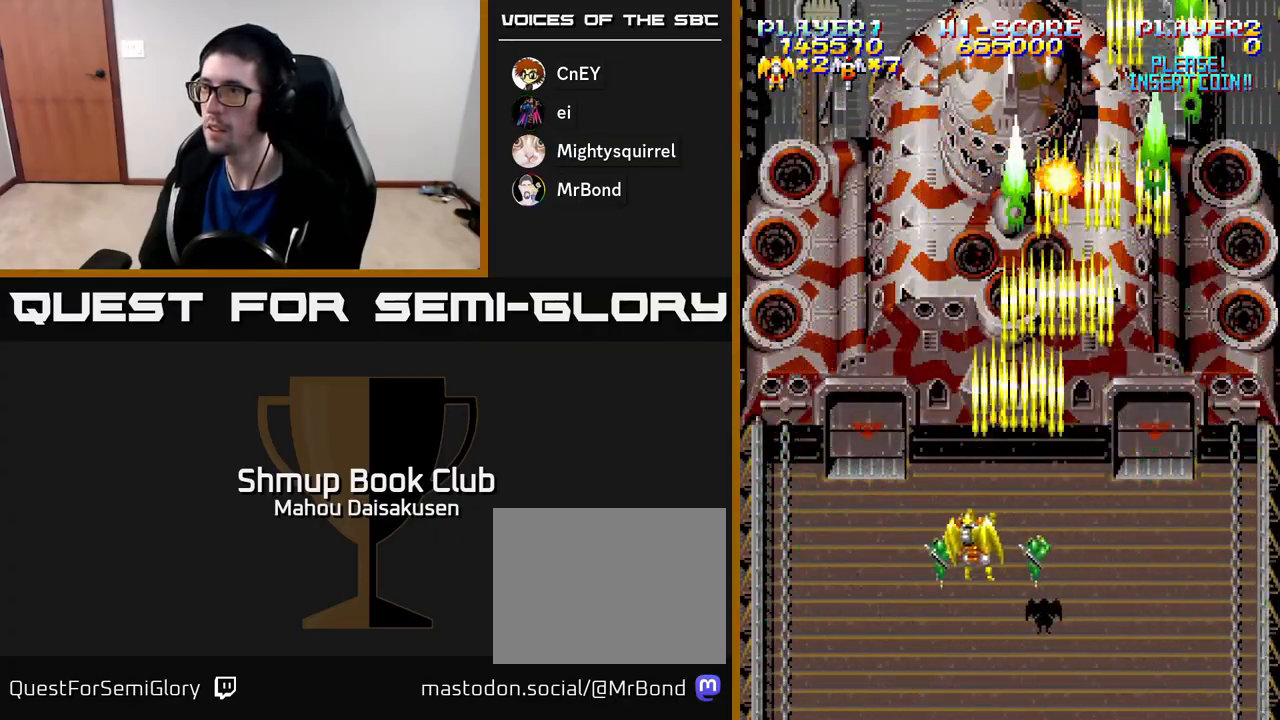
{"buttons": ["A"], "right_stick": "center", "events": [[33, "DPAD_LEFT", "up"], [150, "DPAD_UP", "up"], [367, "DPAD_RIGHT", "down"], [433, "DPAD_RIGHT", "up"]]}
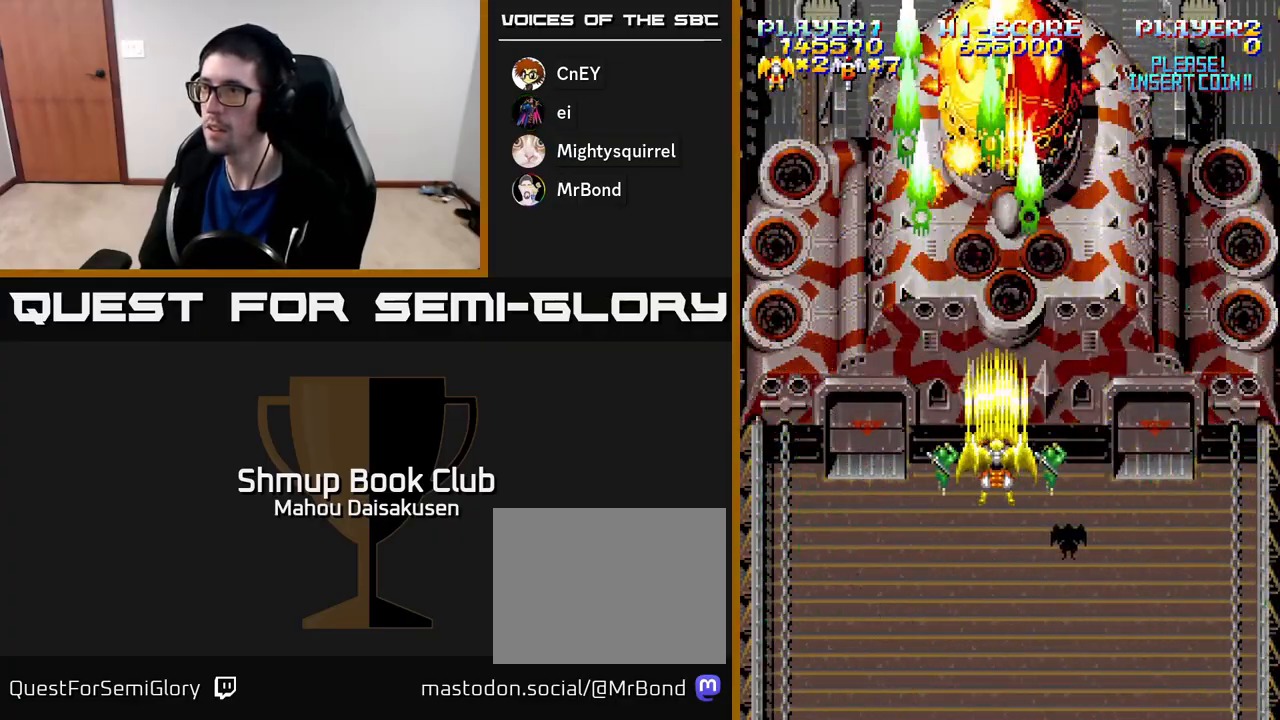
{"buttons": ["A"], "right_stick": "center", "events": []}
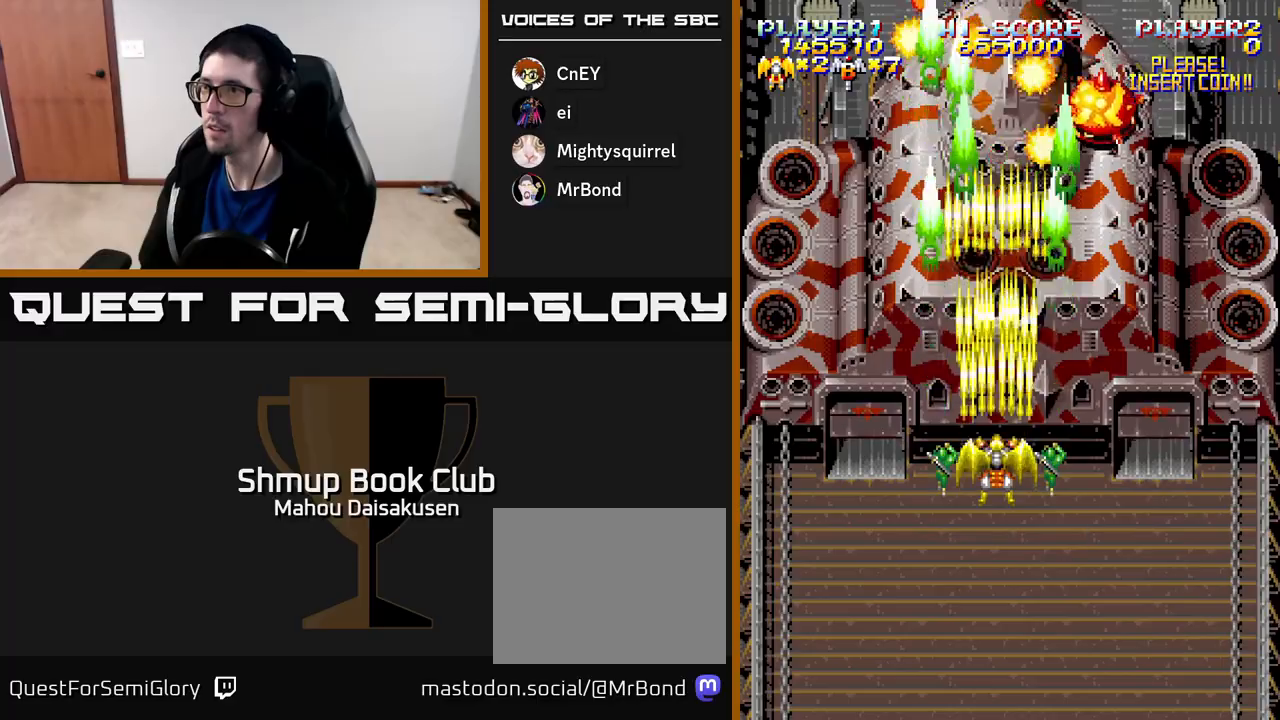
{"buttons": ["A", "DPAD_LEFT"], "right_stick": "center", "events": [[150, "DPAD_RIGHT", "down"], [317, "DPAD_DOWN", "down"], [333, "DPAD_RIGHT", "up"], [417, "DPAD_LEFT", "down"], [500, "DPAD_DOWN", "up"]]}
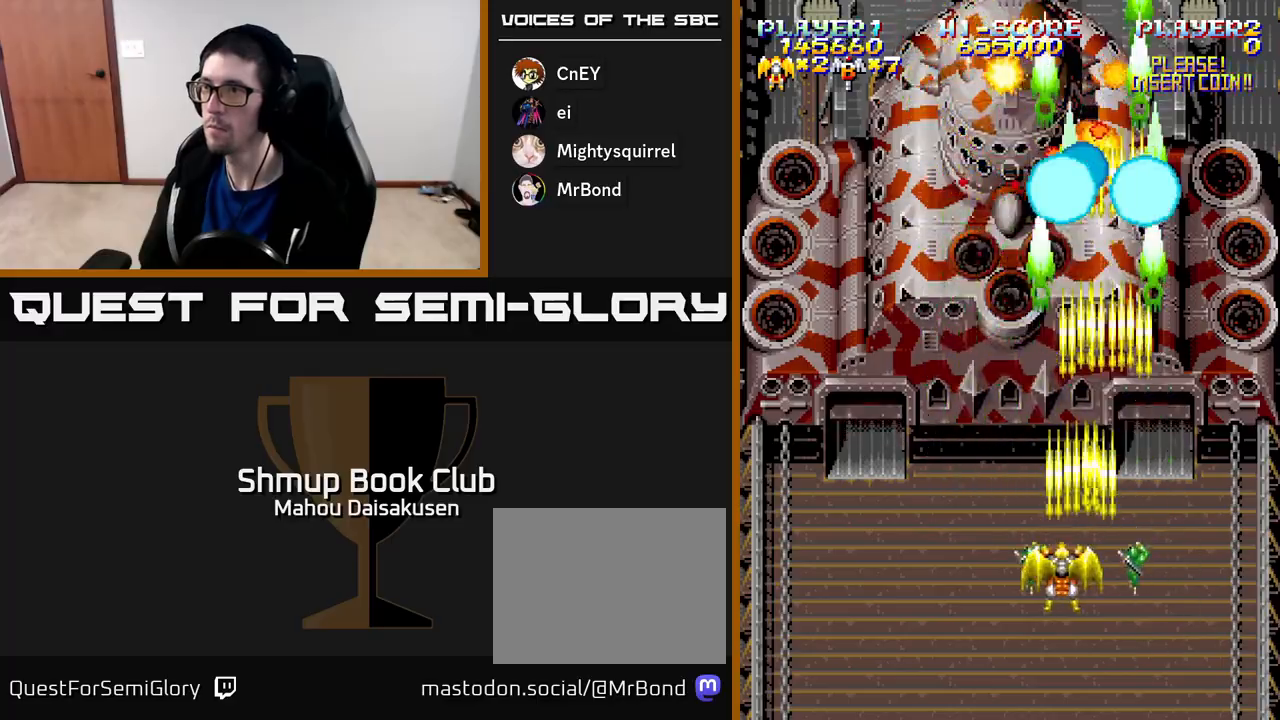
{"buttons": ["A"], "right_stick": "center", "events": [[83, "DPAD_UP", "down"], [117, "DPAD_LEFT", "up"], [150, "DPAD_UP", "up"], [183, "DPAD_DOWN", "down"], [267, "DPAD_DOWN", "up"]]}
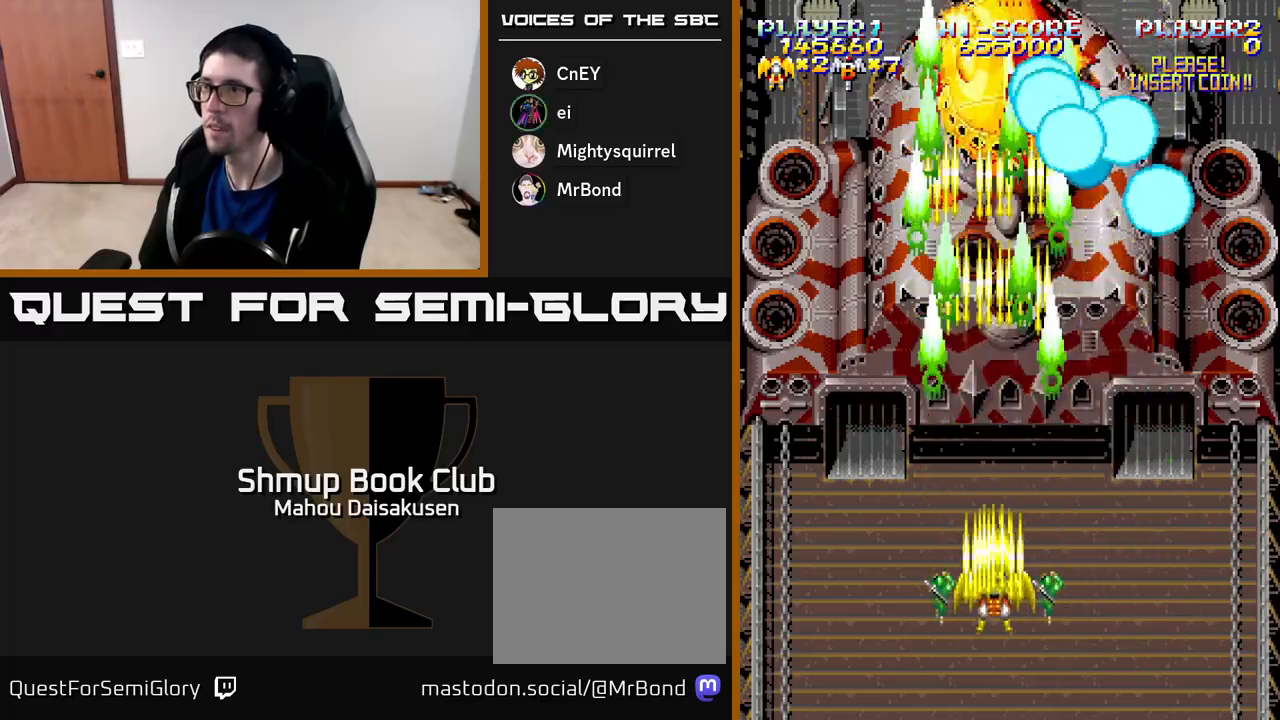
{"buttons": ["A"], "right_stick": "center", "events": [[67, "DPAD_UP", "down"], [200, "DPAD_UP", "up"]]}
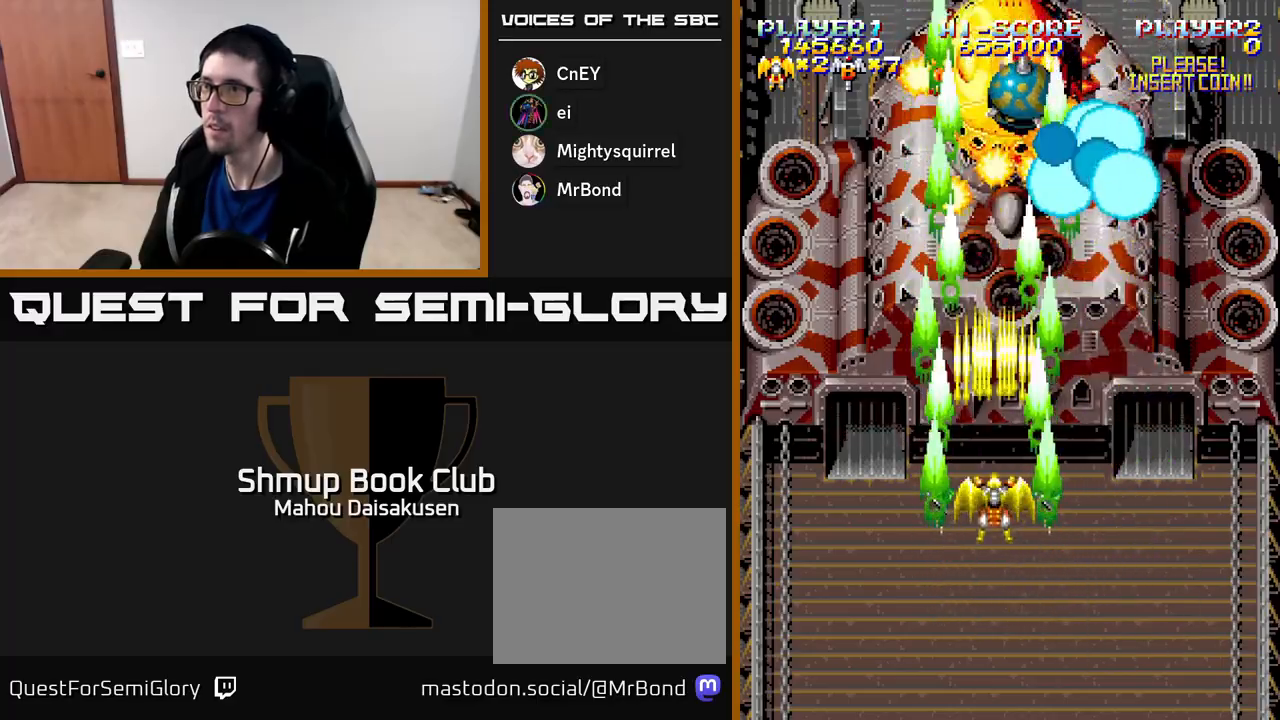
{"buttons": ["A", "DPAD_LEFT"], "right_stick": "center", "events": [[483, "DPAD_LEFT", "down"]]}
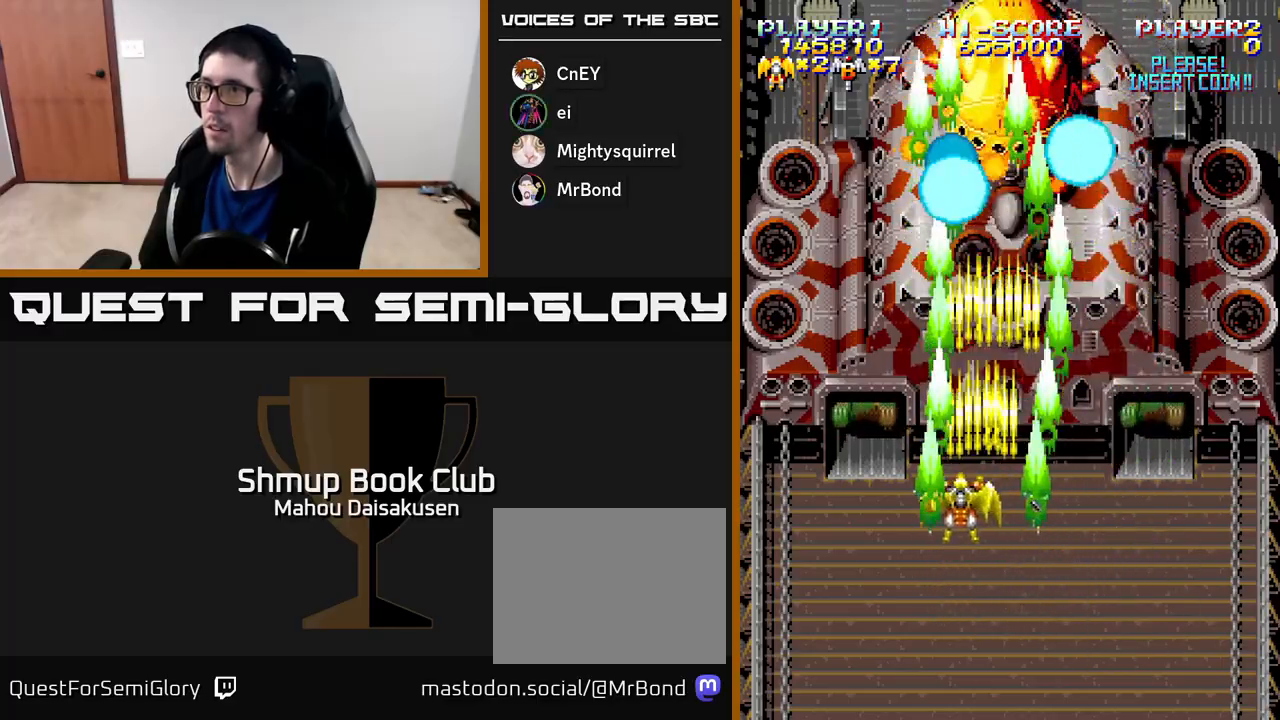
{"buttons": ["A"], "right_stick": "center", "events": [[200, "DPAD_LEFT", "up"], [217, "DPAD_DOWN", "down"], [250, "DPAD_RIGHT", "down"], [350, "DPAD_RIGHT", "up"], [400, "DPAD_DOWN", "up"]]}
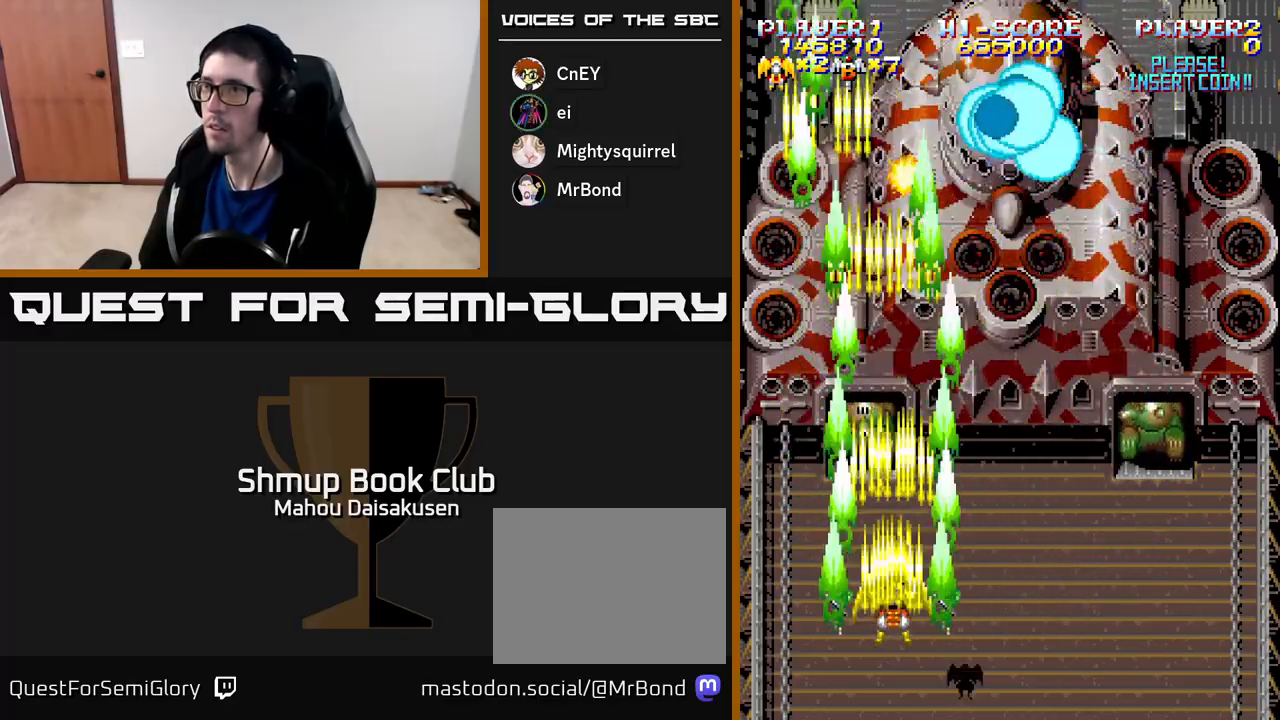
{"buttons": ["A"], "right_stick": "center", "events": []}
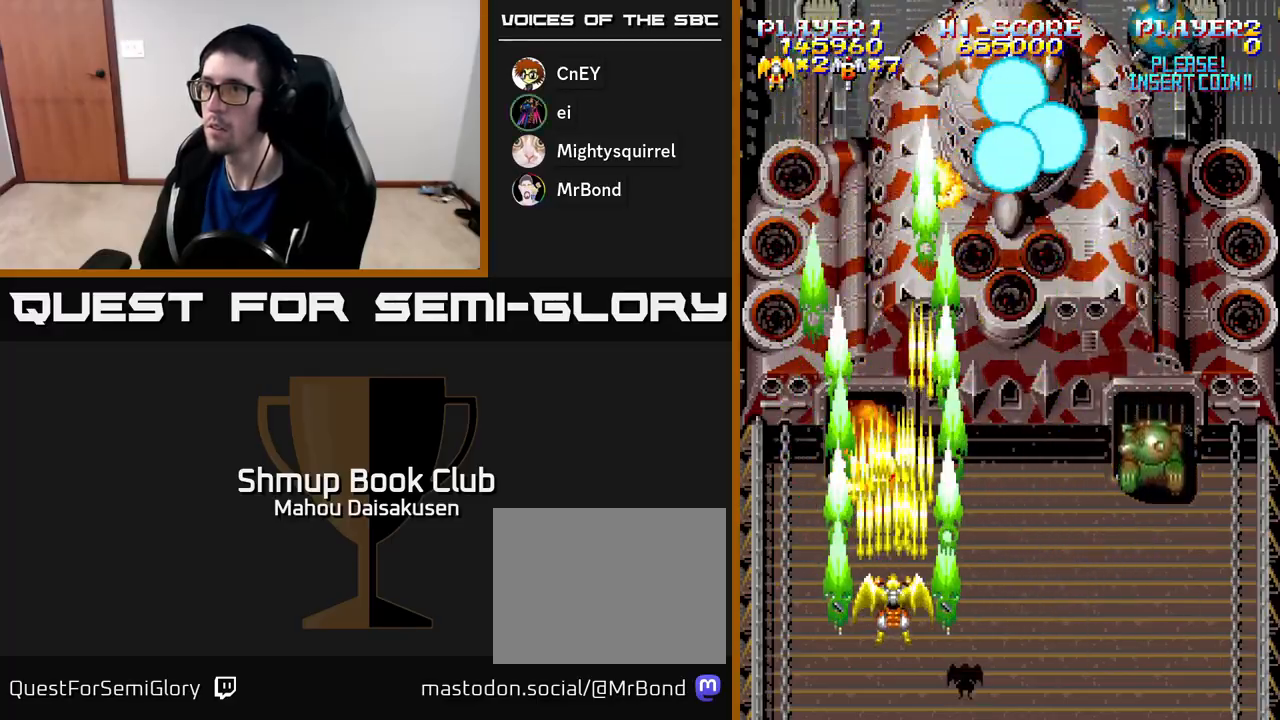
{"buttons": ["A", "DPAD_DOWN", "DPAD_RIGHT"], "right_stick": "center", "events": [[83, "DPAD_DOWN", "down"], [83, "DPAD_RIGHT", "down"], [100, "DPAD_DOWN", "up"], [500, "DPAD_DOWN", "down"]]}
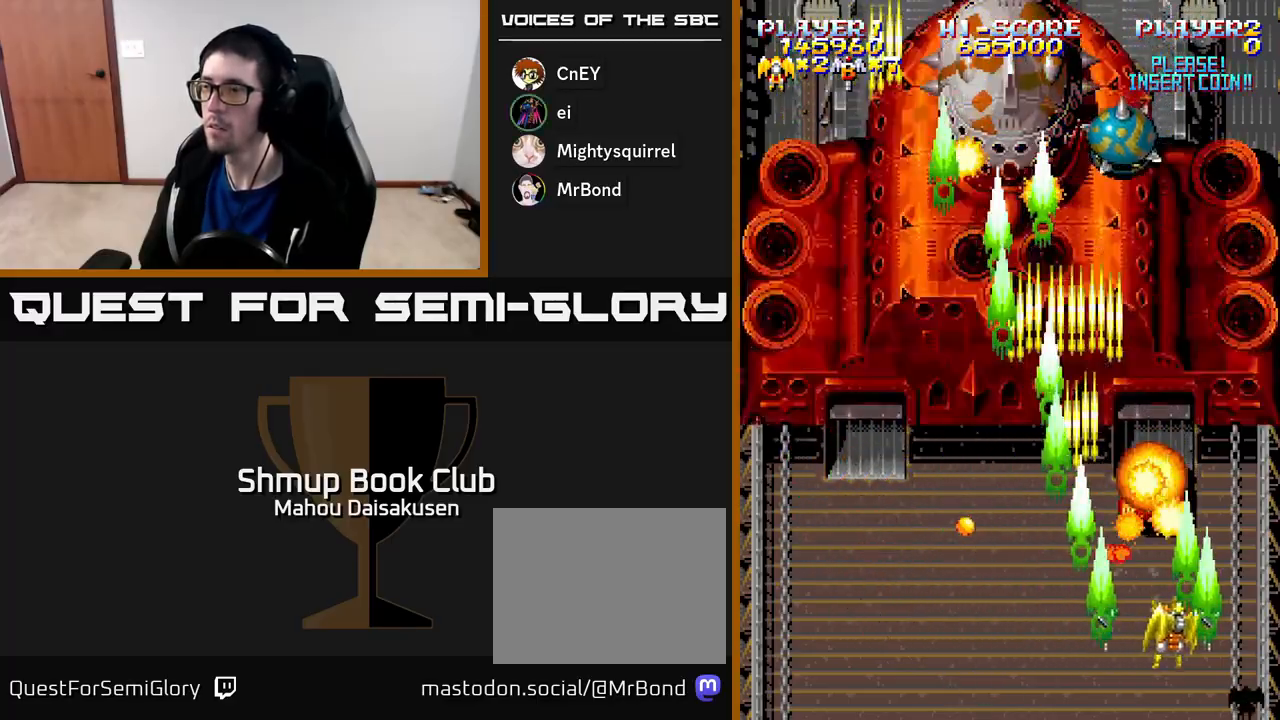
{"buttons": ["A", "DPAD_UP", "DPAD_LEFT"], "right_stick": "center", "events": [[33, "DPAD_RIGHT", "up"], [167, "DPAD_DOWN", "up"], [317, "DPAD_RIGHT", "down"], [450, "DPAD_RIGHT", "up"], [467, "DPAD_UP", "down"], [500, "DPAD_LEFT", "down"]]}
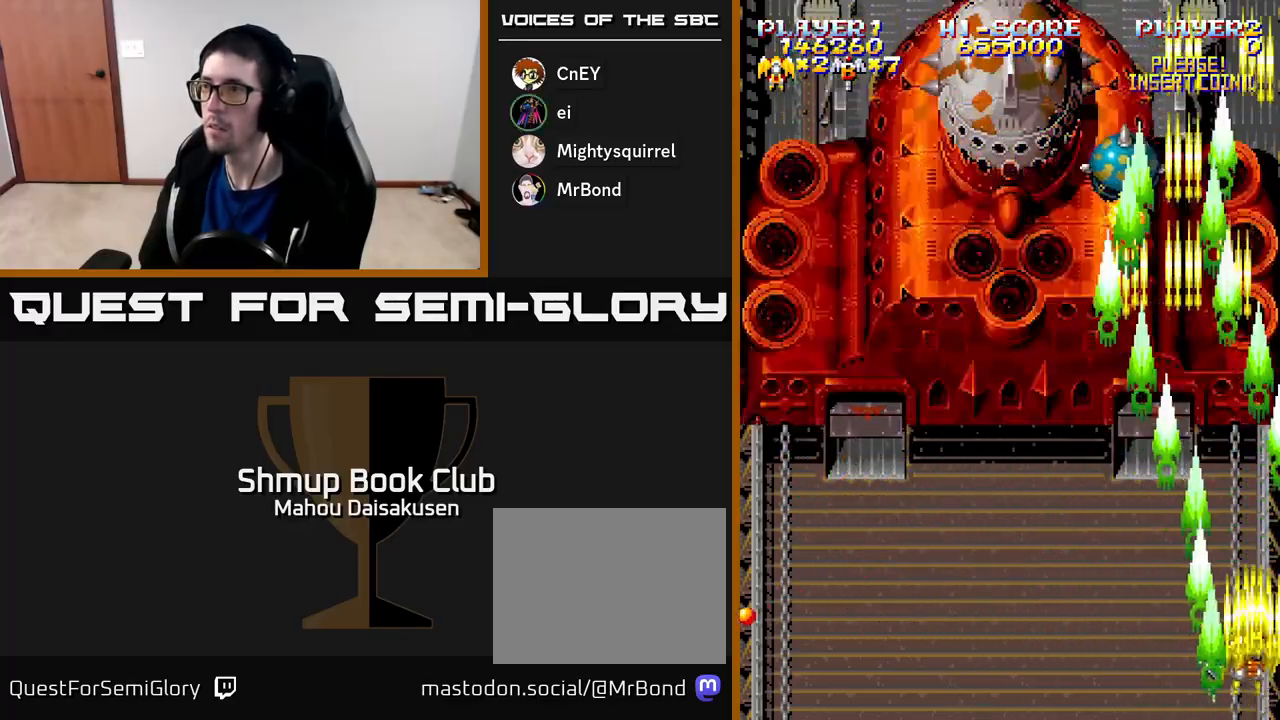
{"buttons": ["A", "DPAD_UP"], "right_stick": "center", "events": [[300, "DPAD_UP", "up"], [417, "DPAD_UP", "down"], [467, "DPAD_LEFT", "up"]]}
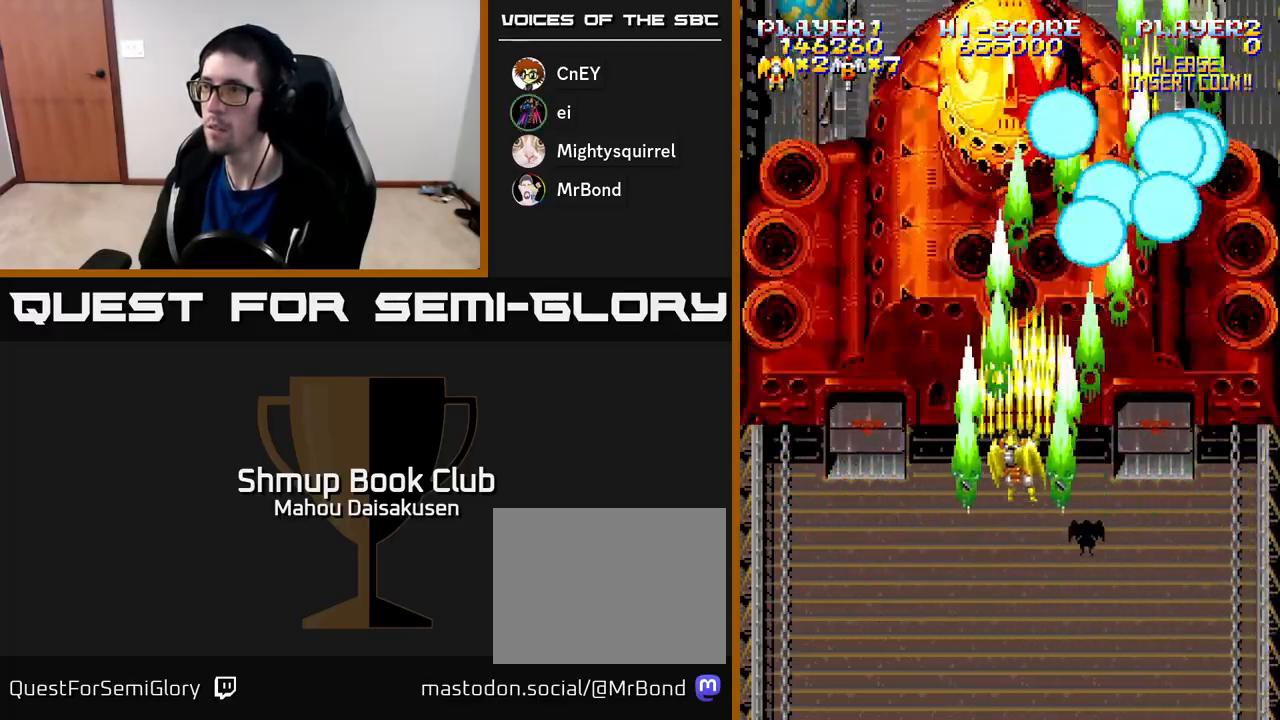
{"buttons": ["A"], "right_stick": "center", "events": [[33, "DPAD_UP", "up"]]}
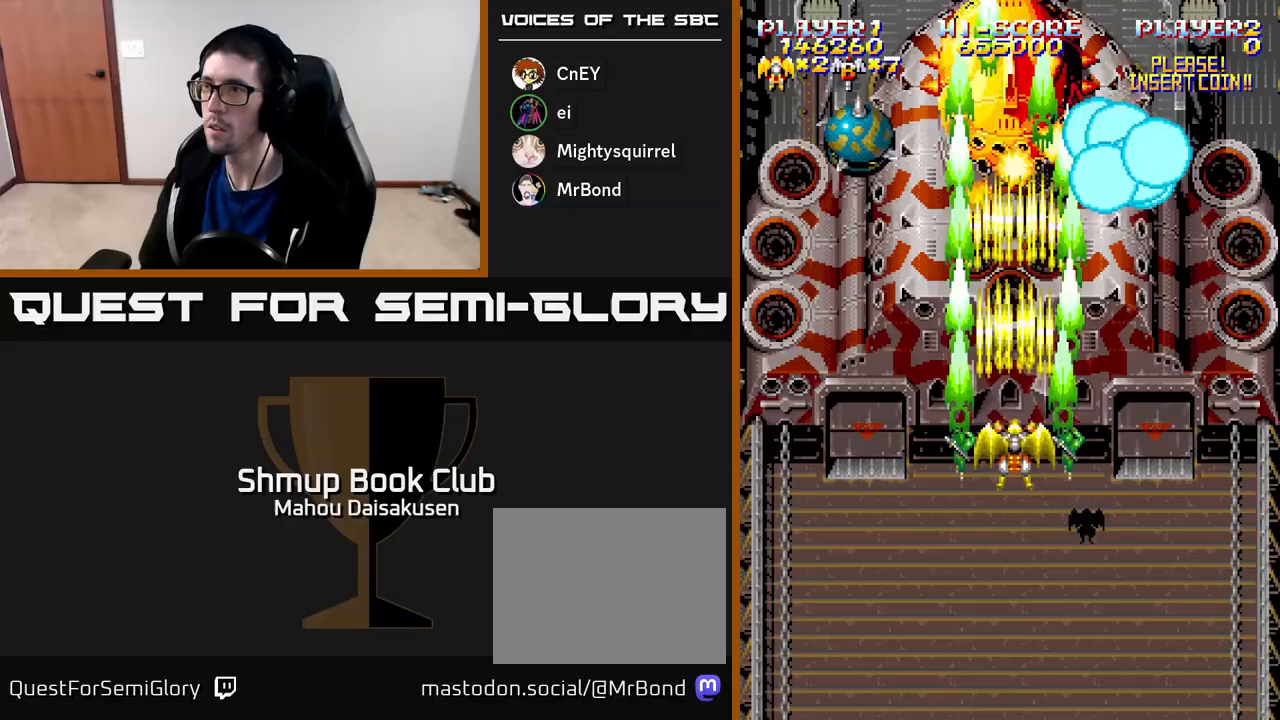
{"buttons": ["A", "DPAD_LEFT"], "right_stick": "center", "events": [[367, "DPAD_LEFT", "down"]]}